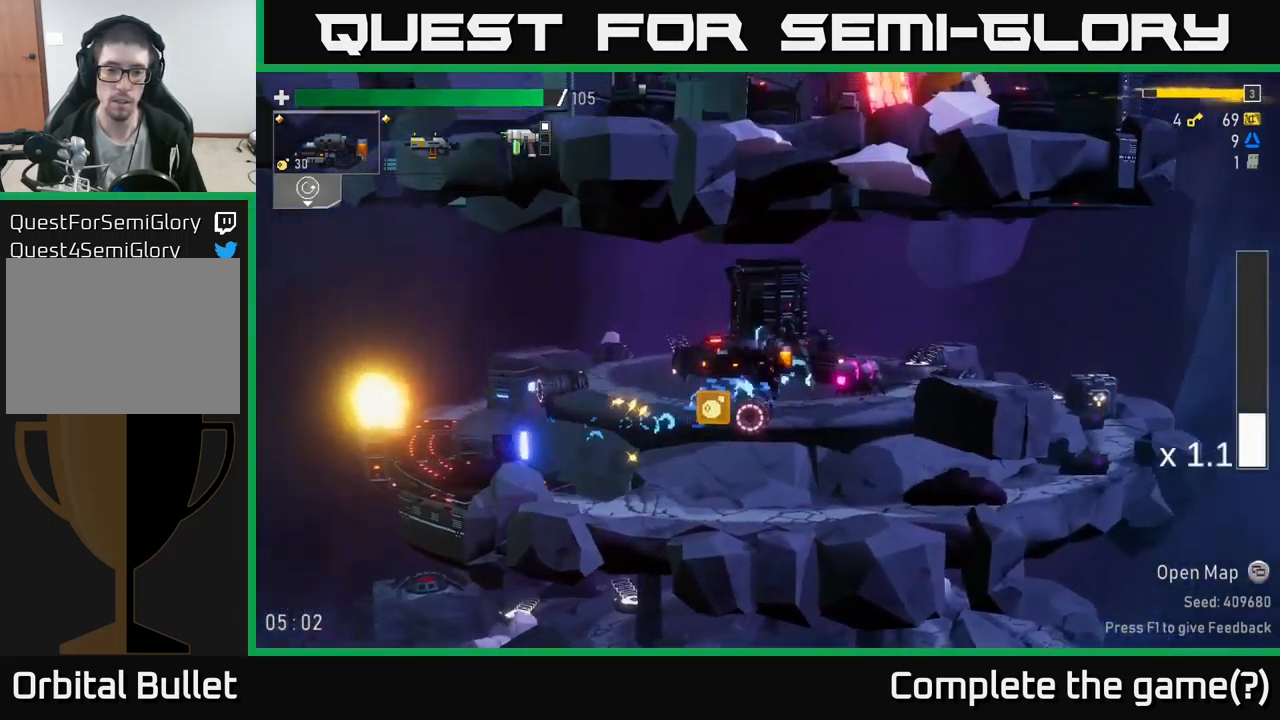
Gameplay with a controller (Xbox layout); each line is a JSON object with the inputs held at the frame after it. "events" lists button and stick changes between this image and that frame as [ms after this image, input, new state], when the widget could be followed in between.
{"buttons": [], "left_stick": "left", "right_stick": "center", "events": [[50, "A", "up"]]}
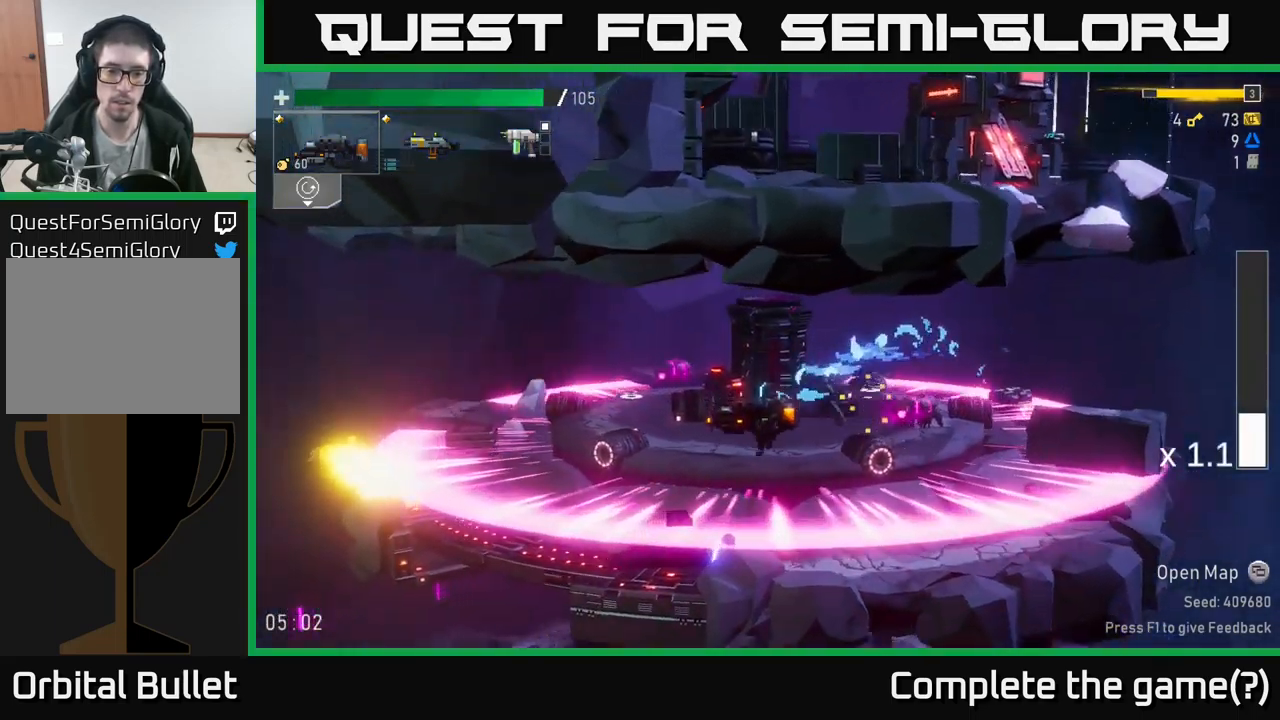
{"buttons": [], "left_stick": "left", "right_stick": "center", "events": [[250, "X", "down"], [467, "X", "up"]]}
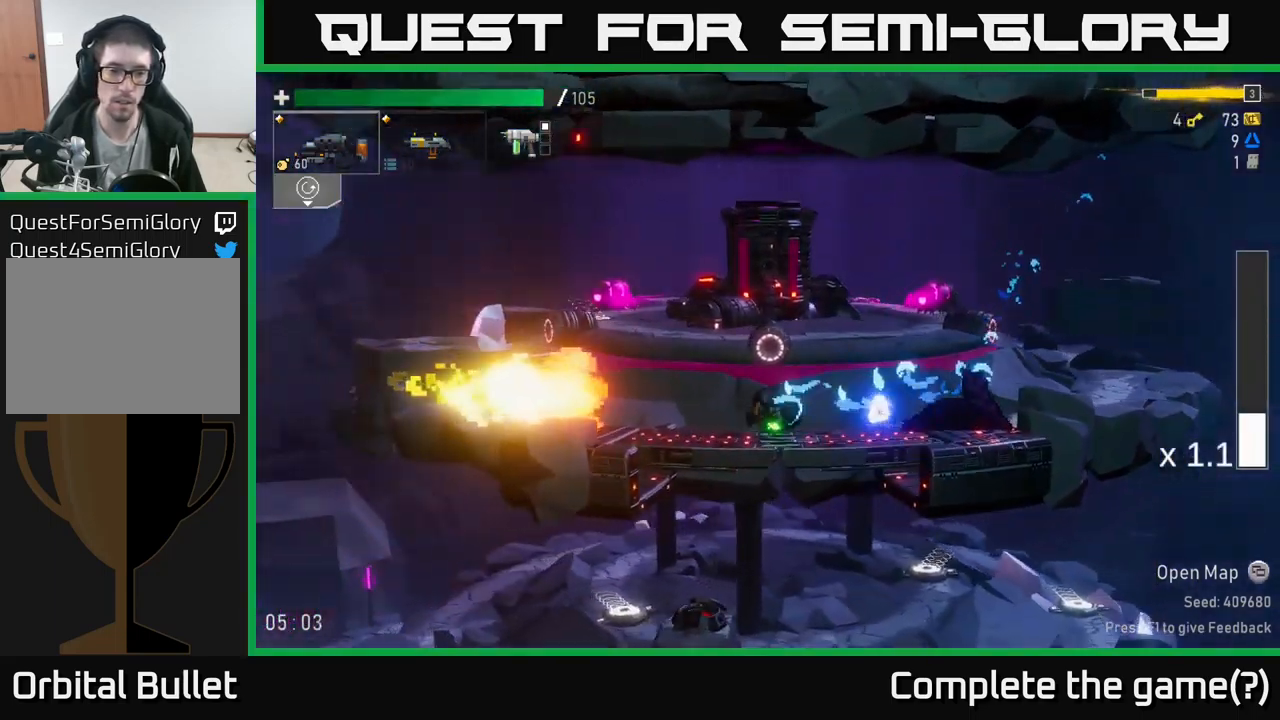
{"buttons": [], "left_stick": "left", "right_stick": "center", "events": [[200, "A", "down"], [383, "A", "up"]]}
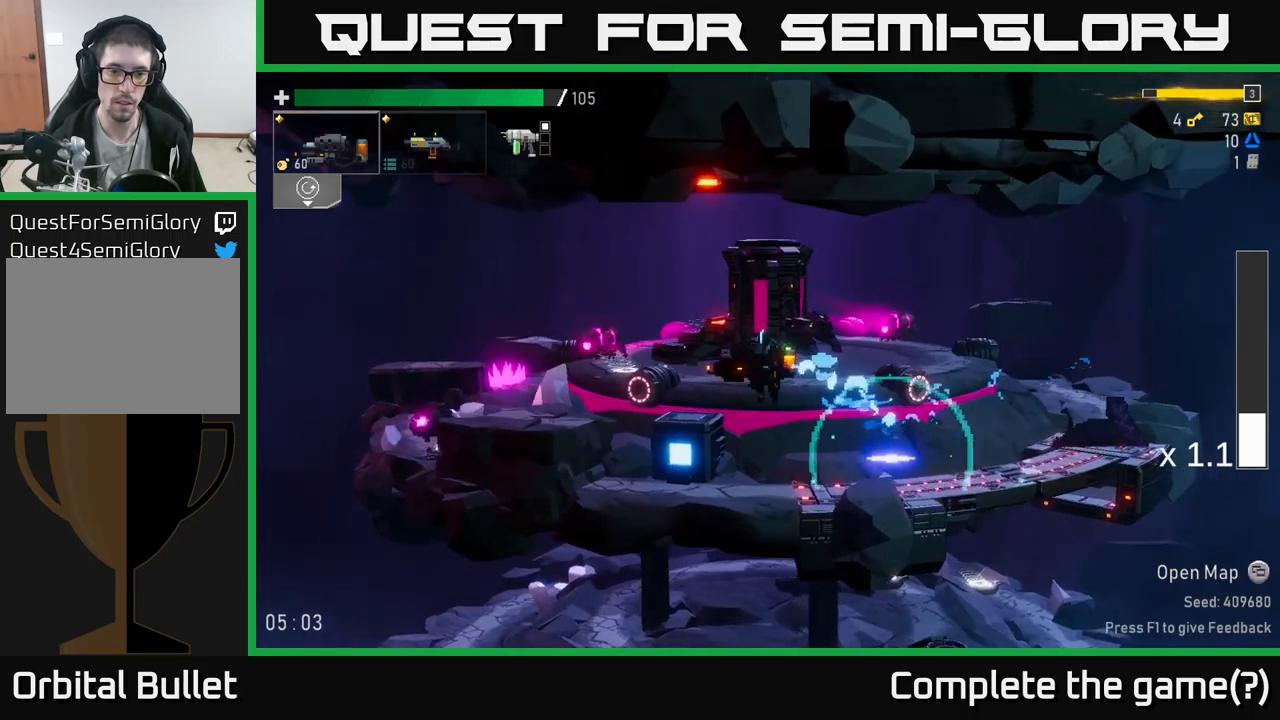
{"buttons": [], "left_stick": "left", "right_stick": "center", "events": [[300, "left_stick", "right"], [483, "left_stick", "left"]]}
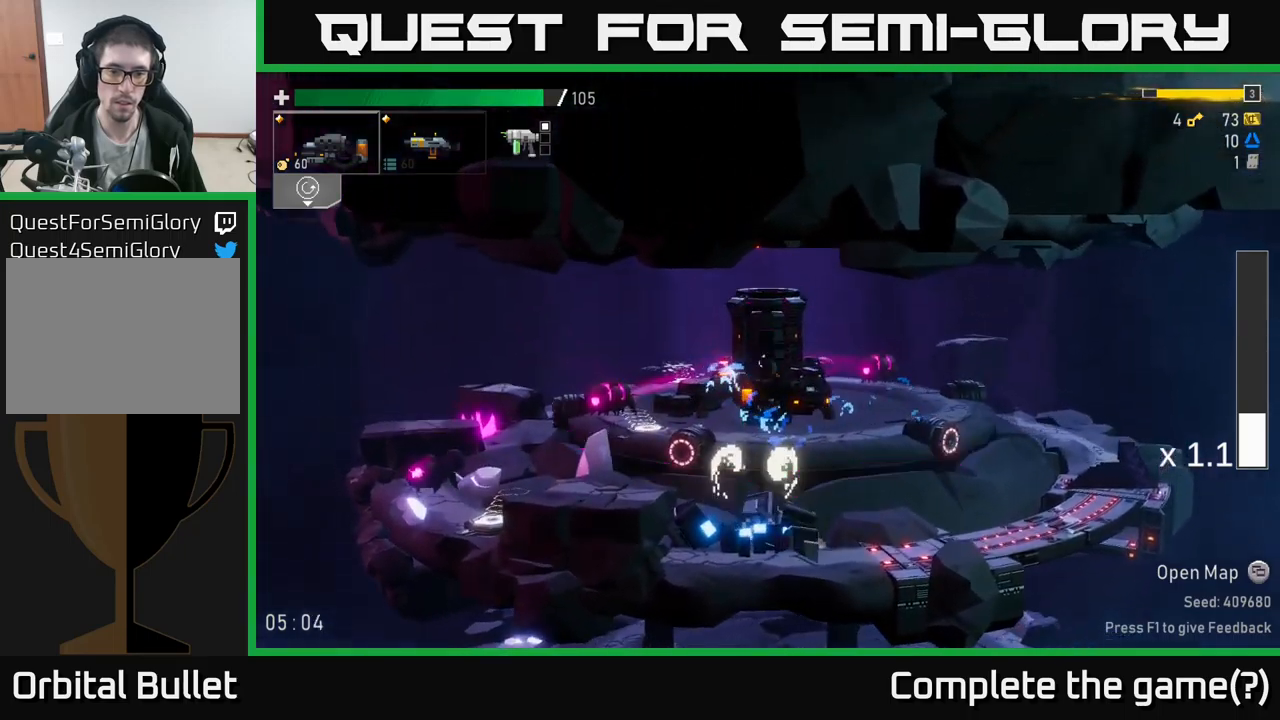
{"buttons": [], "left_stick": "left", "right_stick": "center", "events": []}
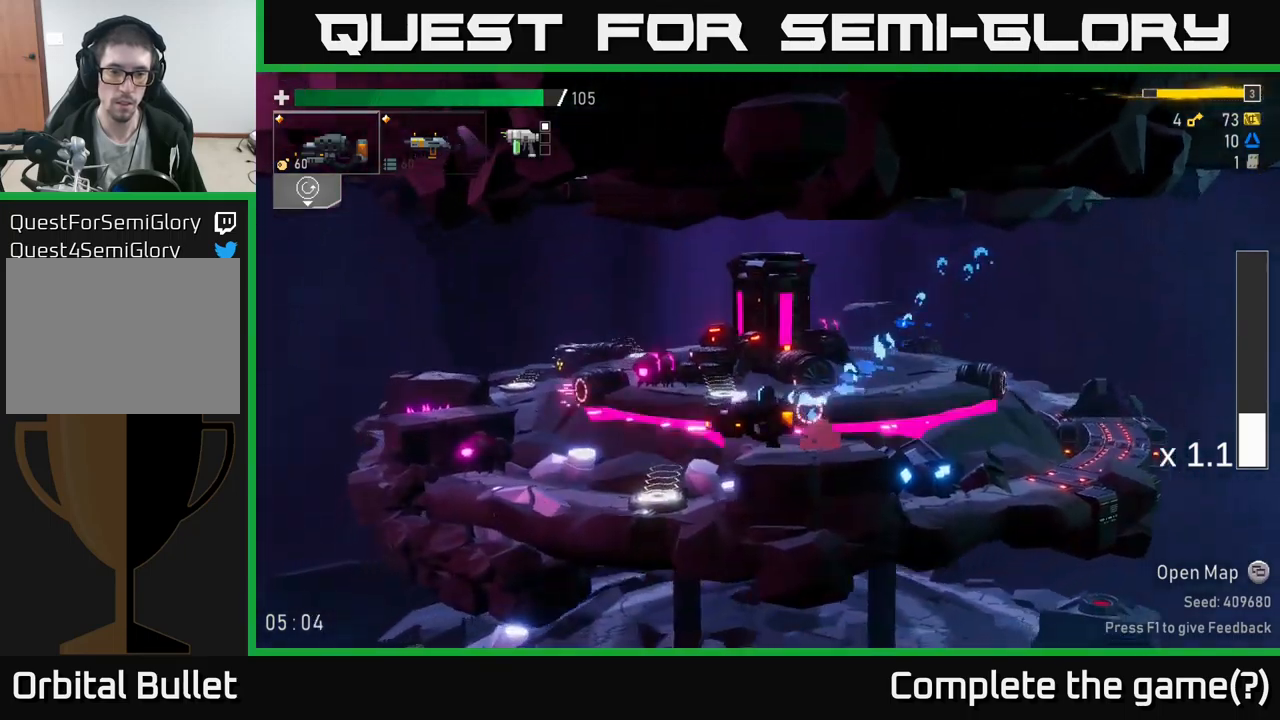
{"buttons": [], "left_stick": "center", "right_stick": "center", "events": [[17, "A", "down"], [117, "A", "up"], [417, "left_stick", "center"]]}
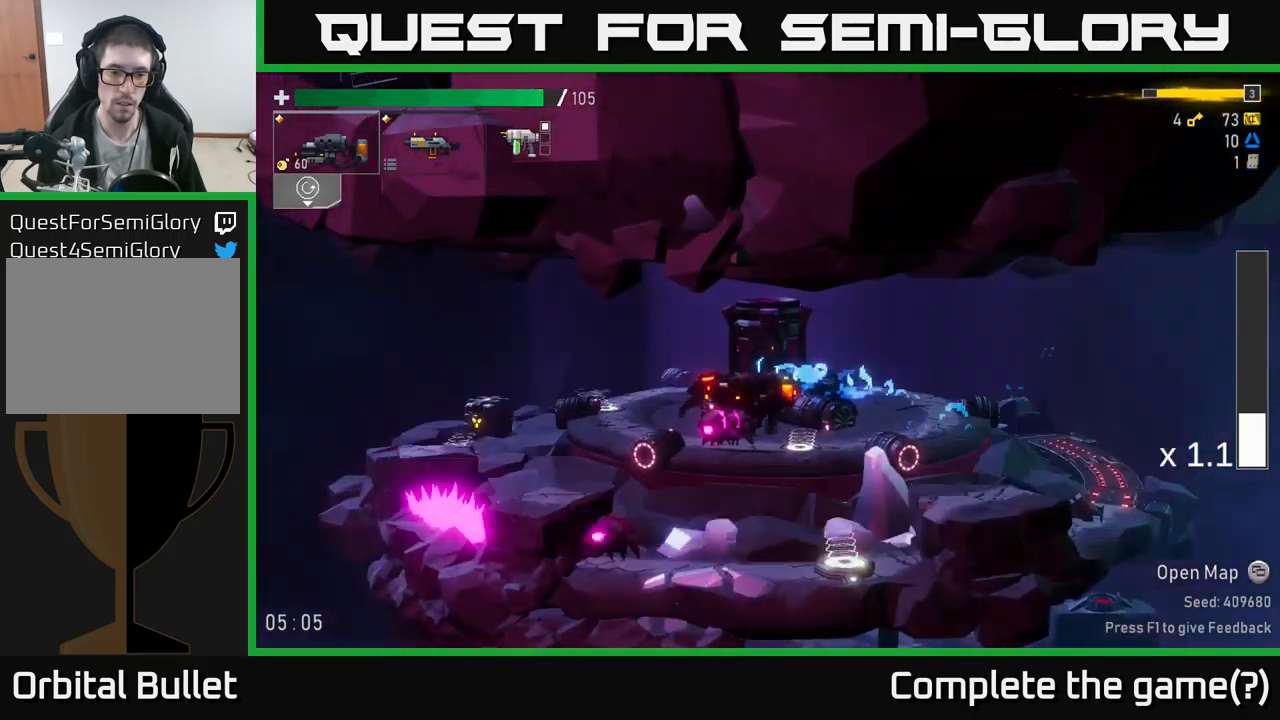
{"buttons": ["R2"], "left_stick": "left", "right_stick": "center", "events": [[333, "left_stick", "left"], [417, "R2", "down"]]}
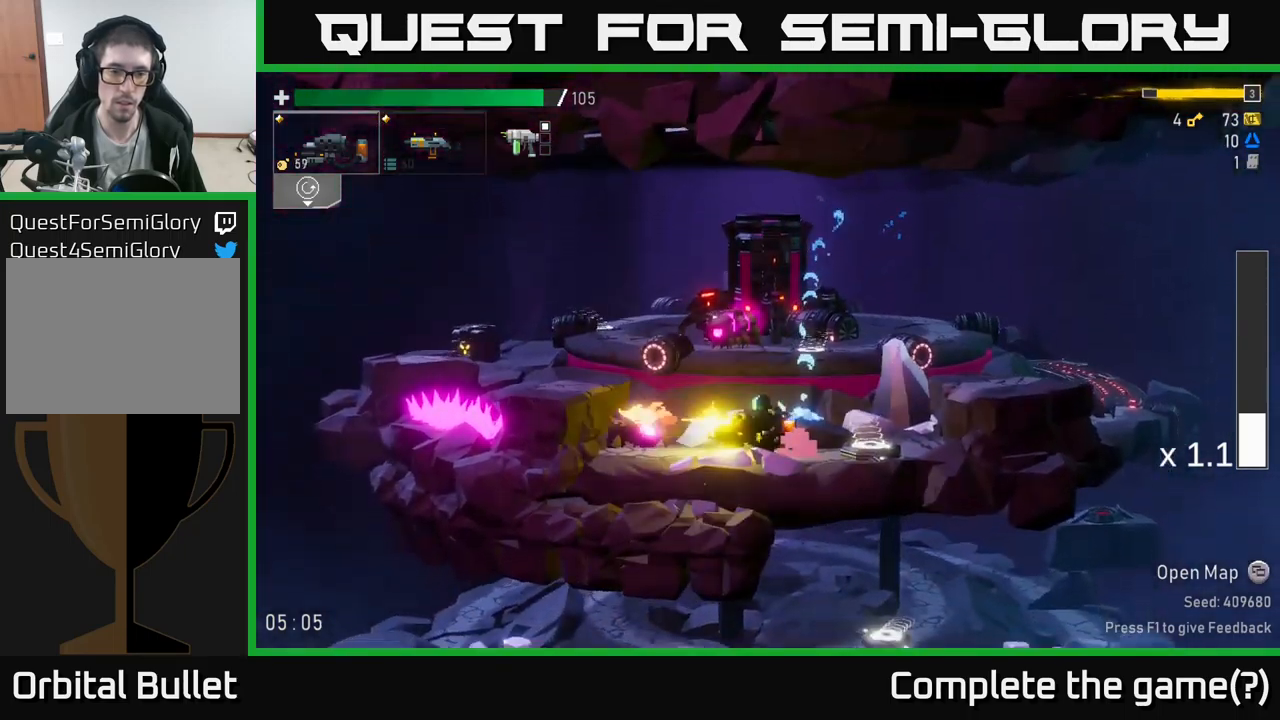
{"buttons": [], "left_stick": "right", "right_stick": "center", "events": [[83, "left_stick", "center"], [333, "left_stick", "right"], [350, "R2", "up"]]}
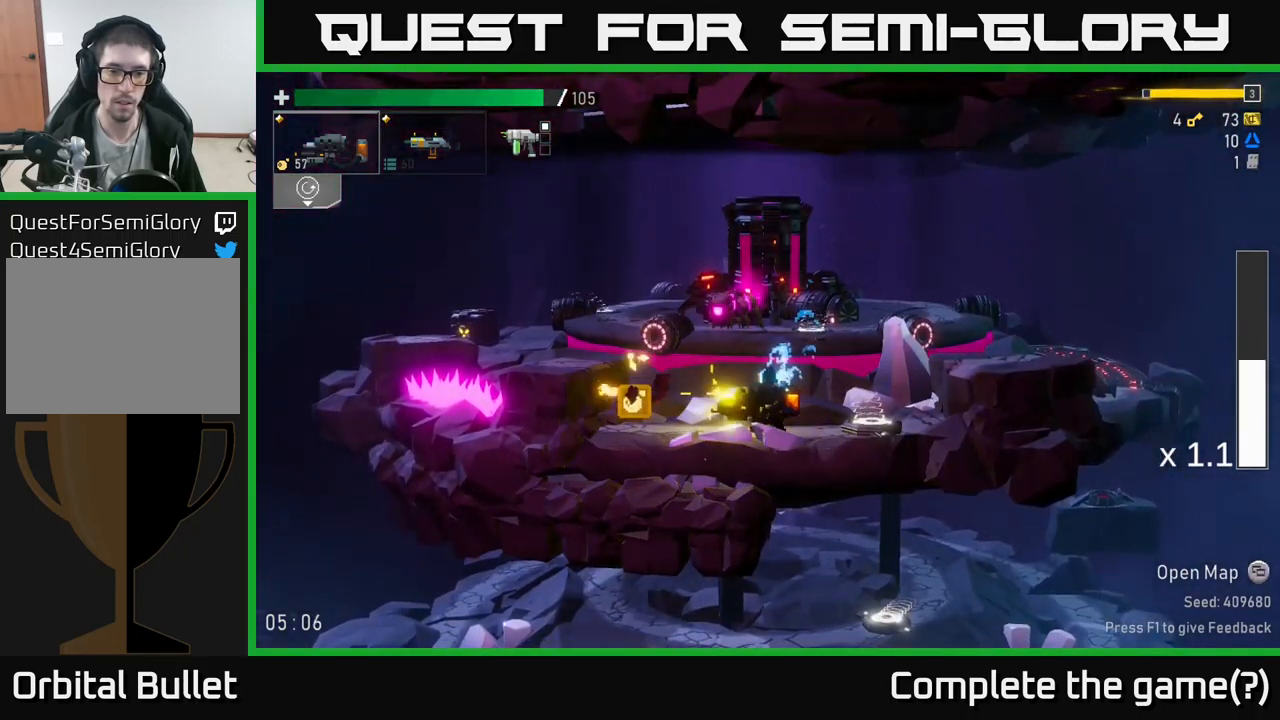
{"buttons": [], "left_stick": "left", "right_stick": "center", "events": [[183, "X", "down"], [300, "X", "up"], [367, "left_stick", "left"]]}
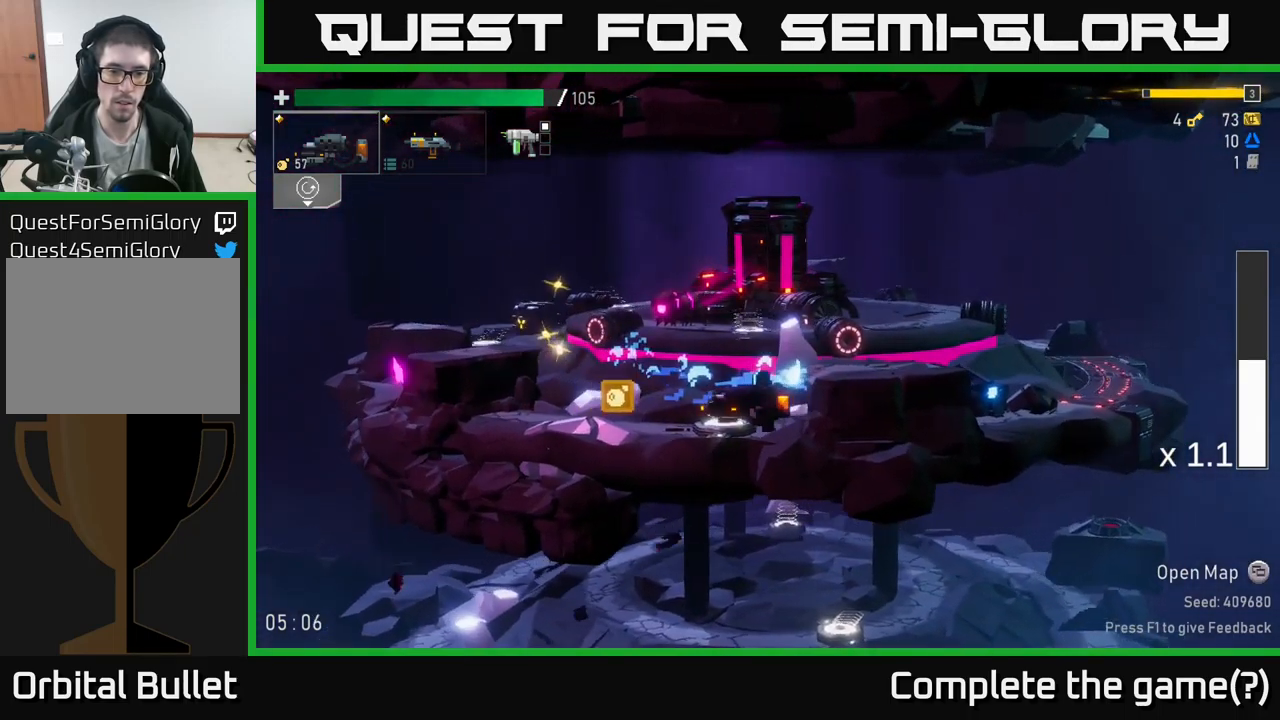
{"buttons": [], "left_stick": "center", "right_stick": "center", "events": [[50, "left_stick", "center"], [150, "Y", "down"], [250, "Y", "up"]]}
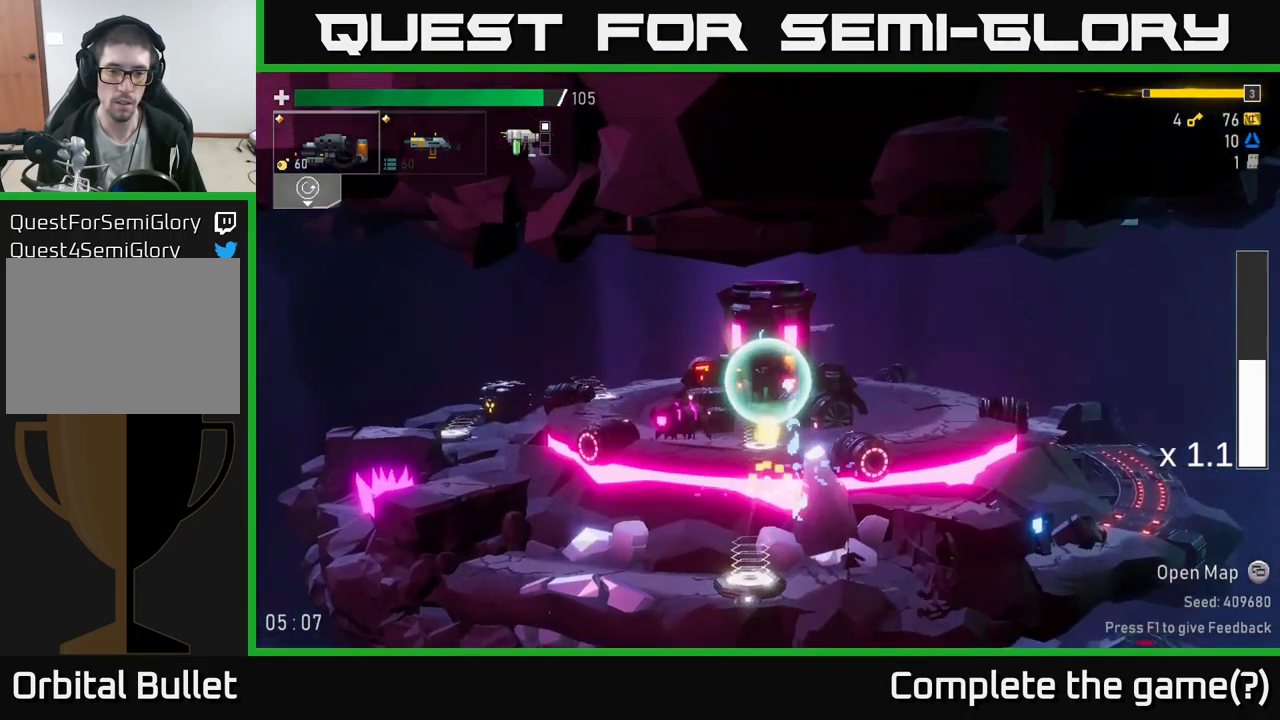
{"buttons": [], "left_stick": "left", "right_stick": "center", "events": [[433, "left_stick", "left"]]}
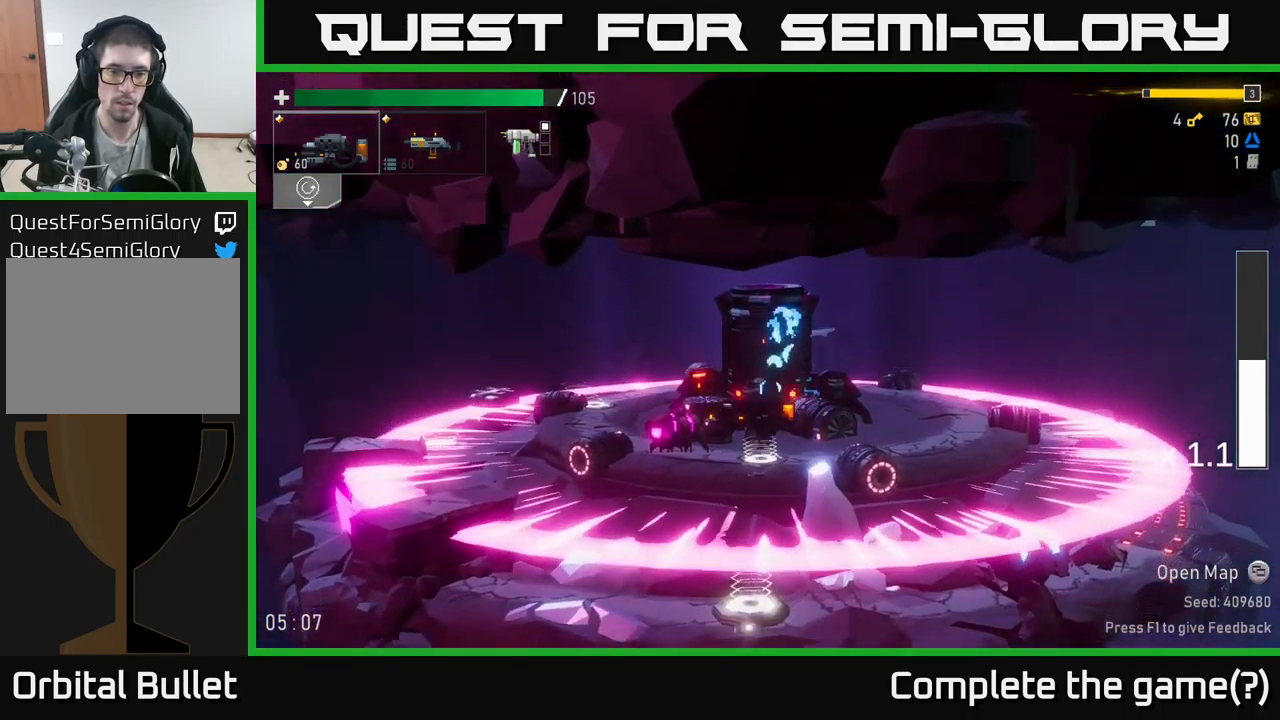
{"buttons": [], "left_stick": "left", "right_stick": "center", "events": [[50, "R2", "down"], [300, "left_stick", "center"], [450, "left_stick", "left"], [467, "R2", "up"]]}
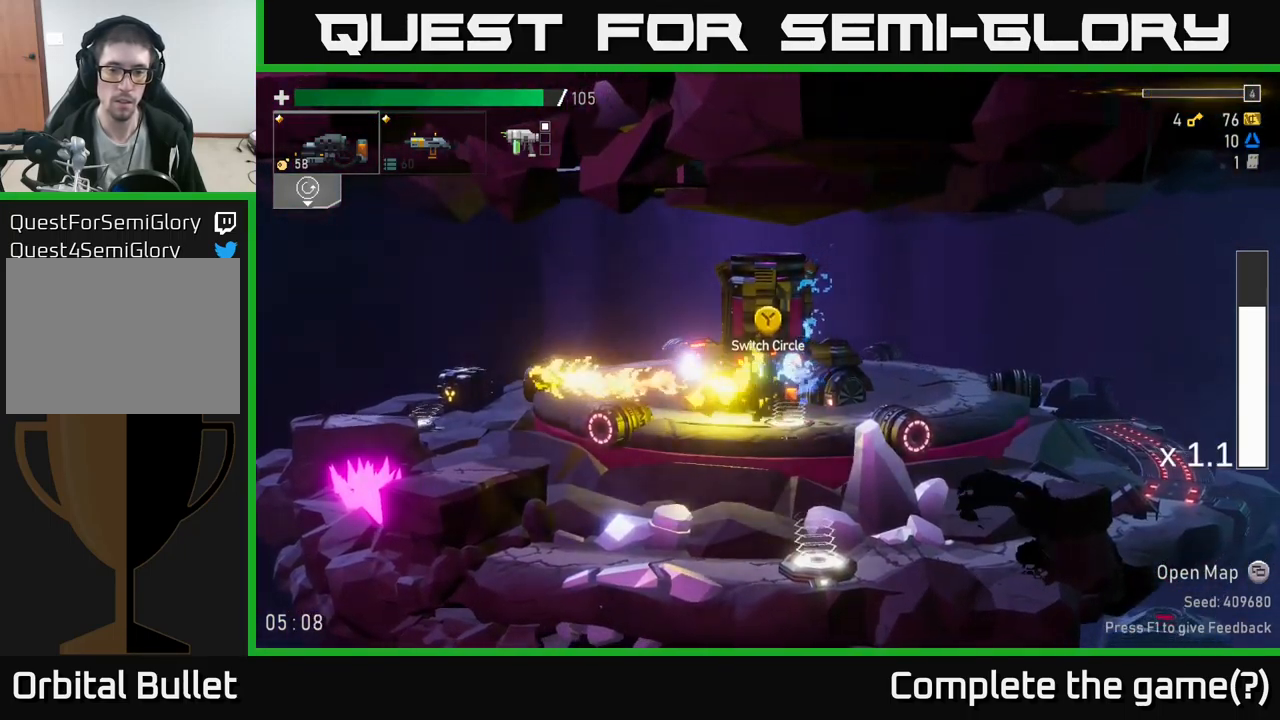
{"buttons": [], "left_stick": "left", "right_stick": "center", "events": []}
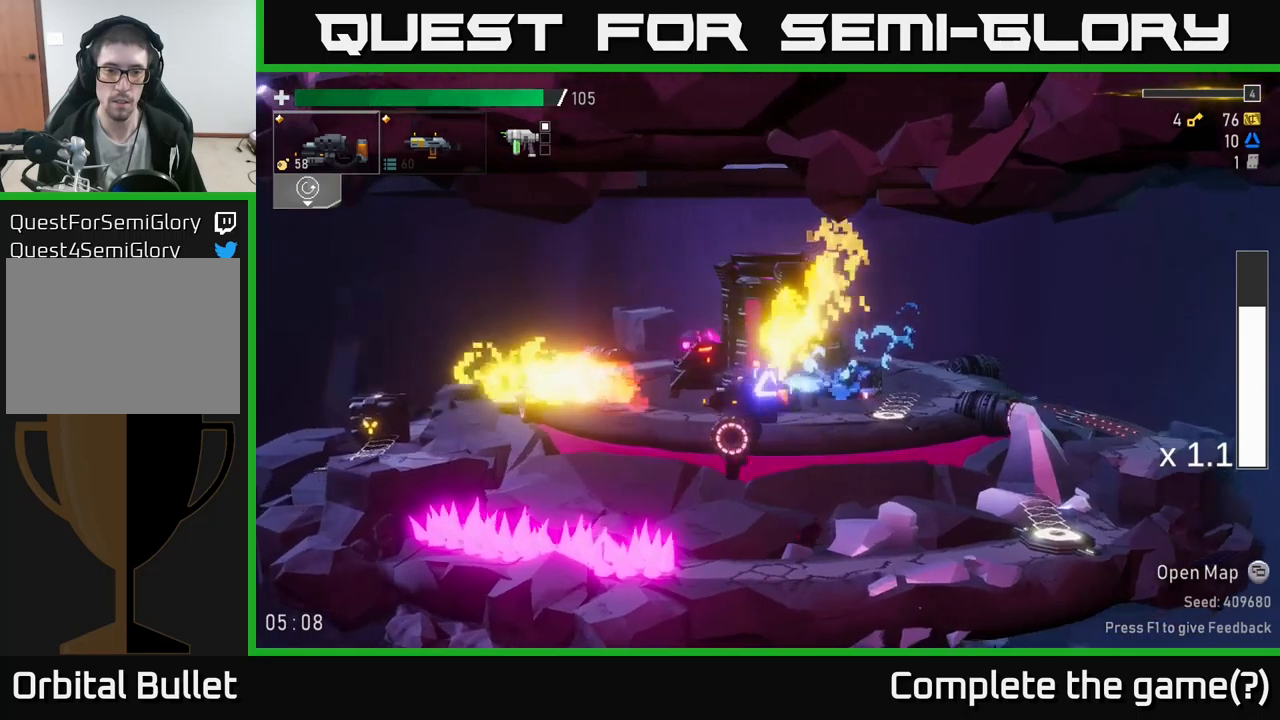
{"buttons": [], "left_stick": "left", "right_stick": "center", "events": [[117, "X", "down"], [334, "X", "up"]]}
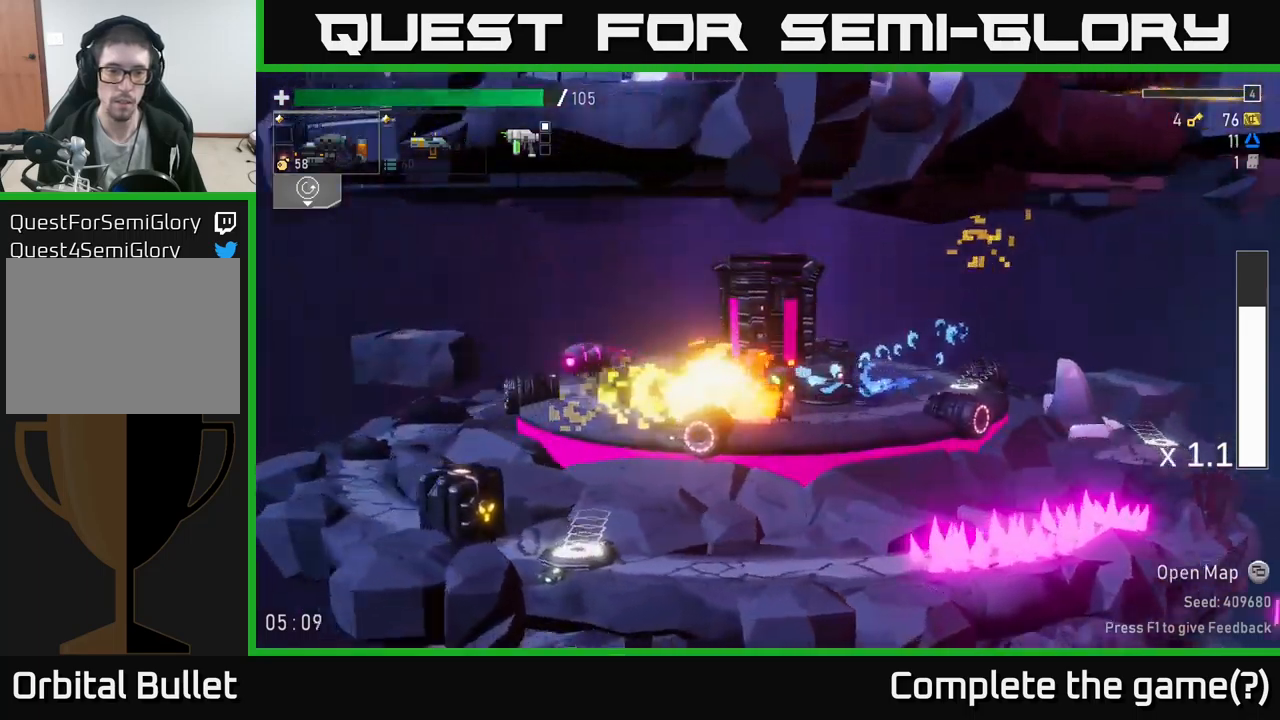
{"buttons": [], "left_stick": "left", "right_stick": "center", "events": [[184, "R2", "down"], [467, "R2", "up"]]}
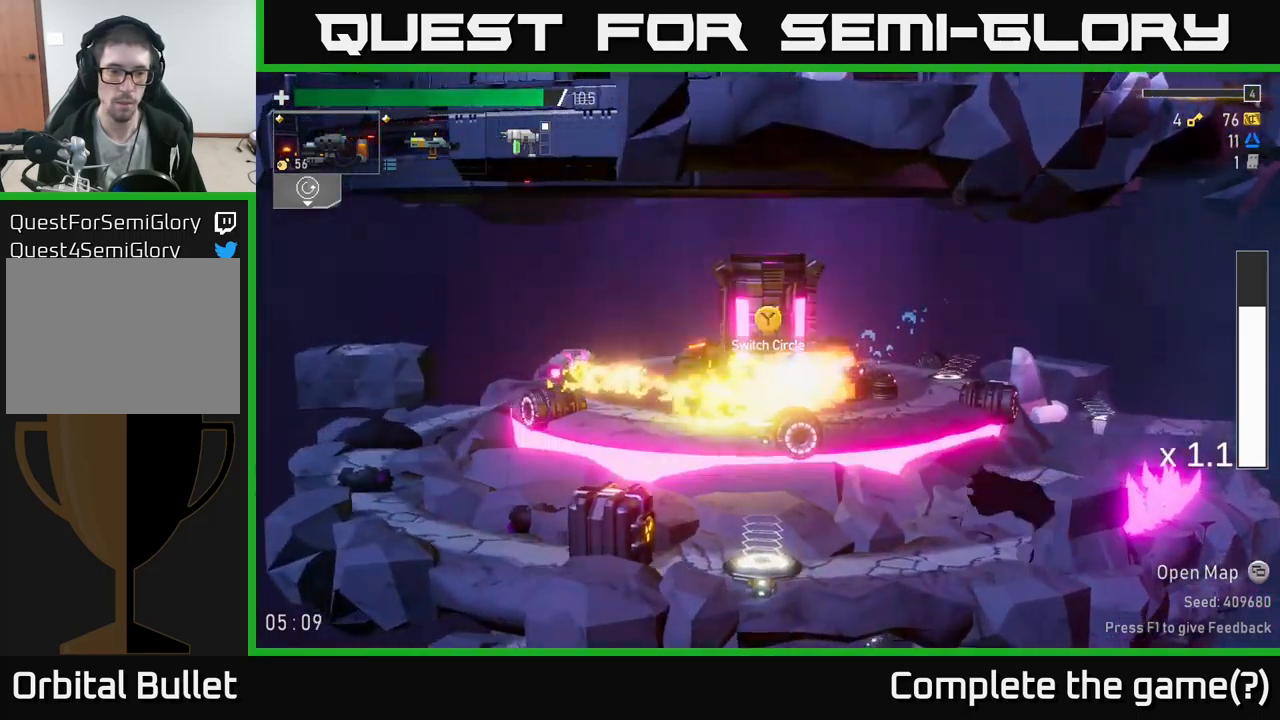
{"buttons": [], "left_stick": "left", "right_stick": "center", "events": [[34, "R2", "down"], [134, "R2", "up"], [200, "R2", "down"], [350, "R2", "up"]]}
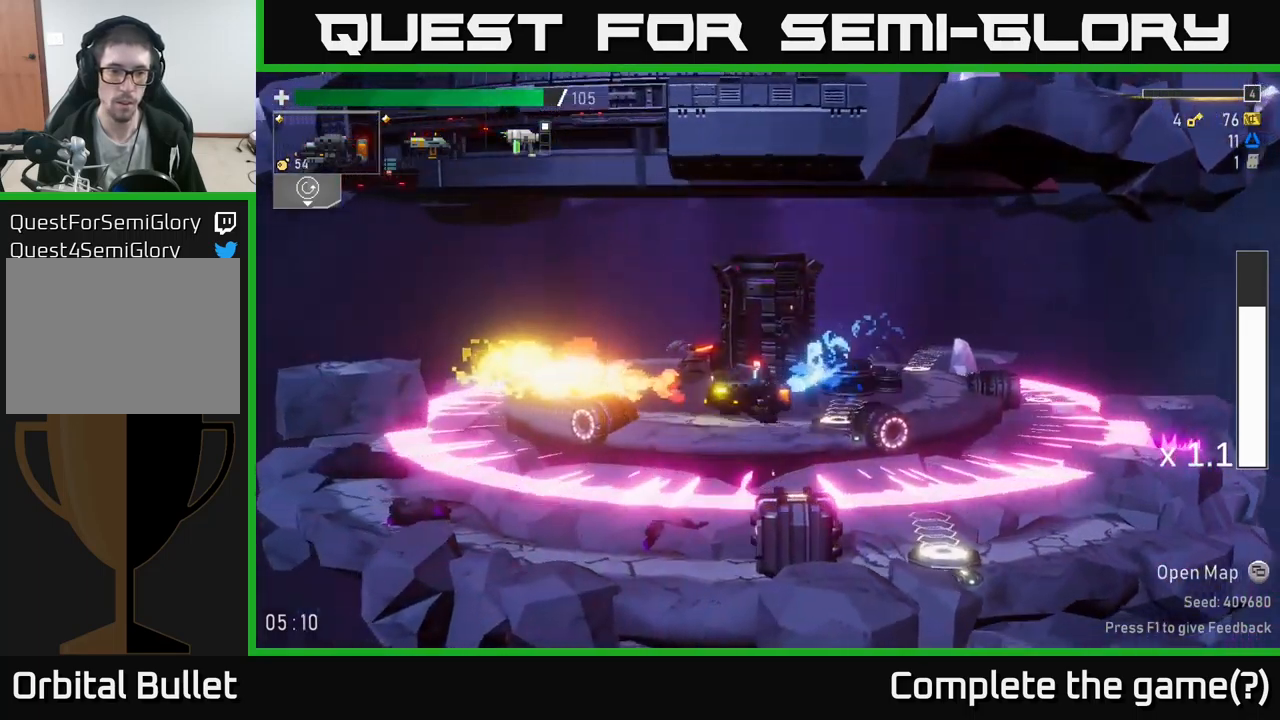
{"buttons": [], "left_stick": "left", "right_stick": "center", "events": []}
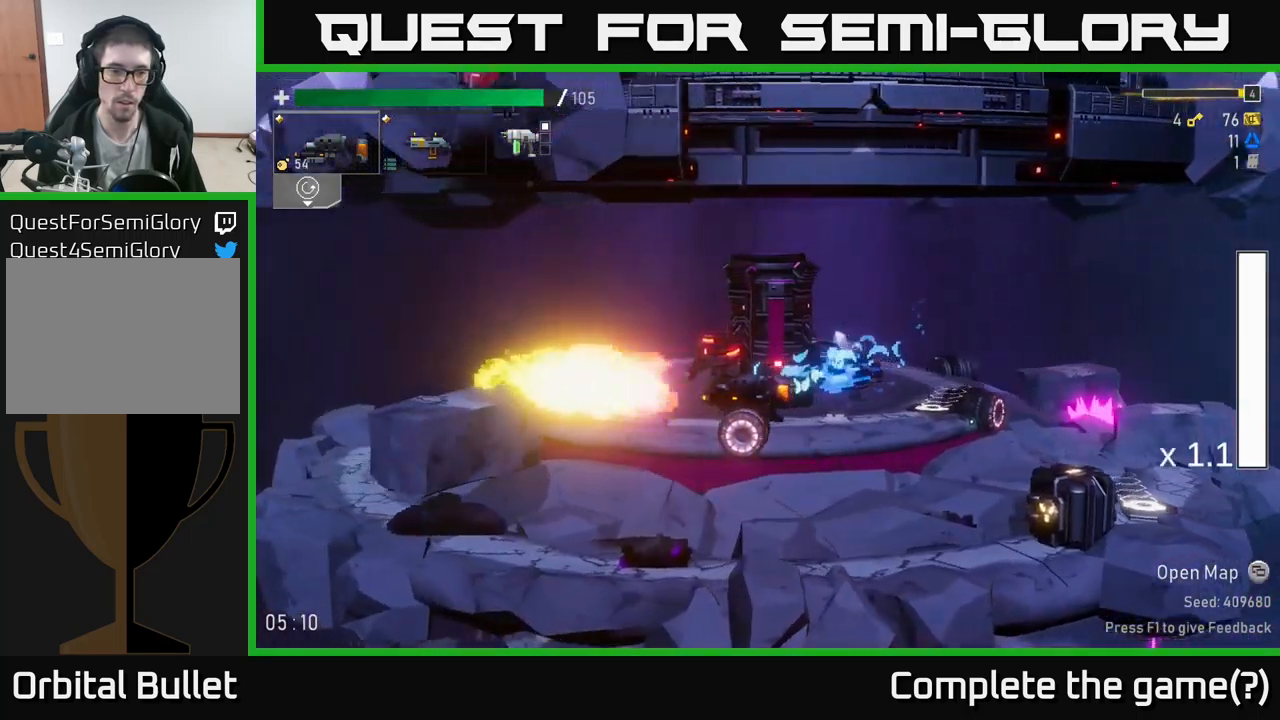
{"buttons": [], "left_stick": "left", "right_stick": "center", "events": [[167, "R2", "down"], [434, "R2", "up"]]}
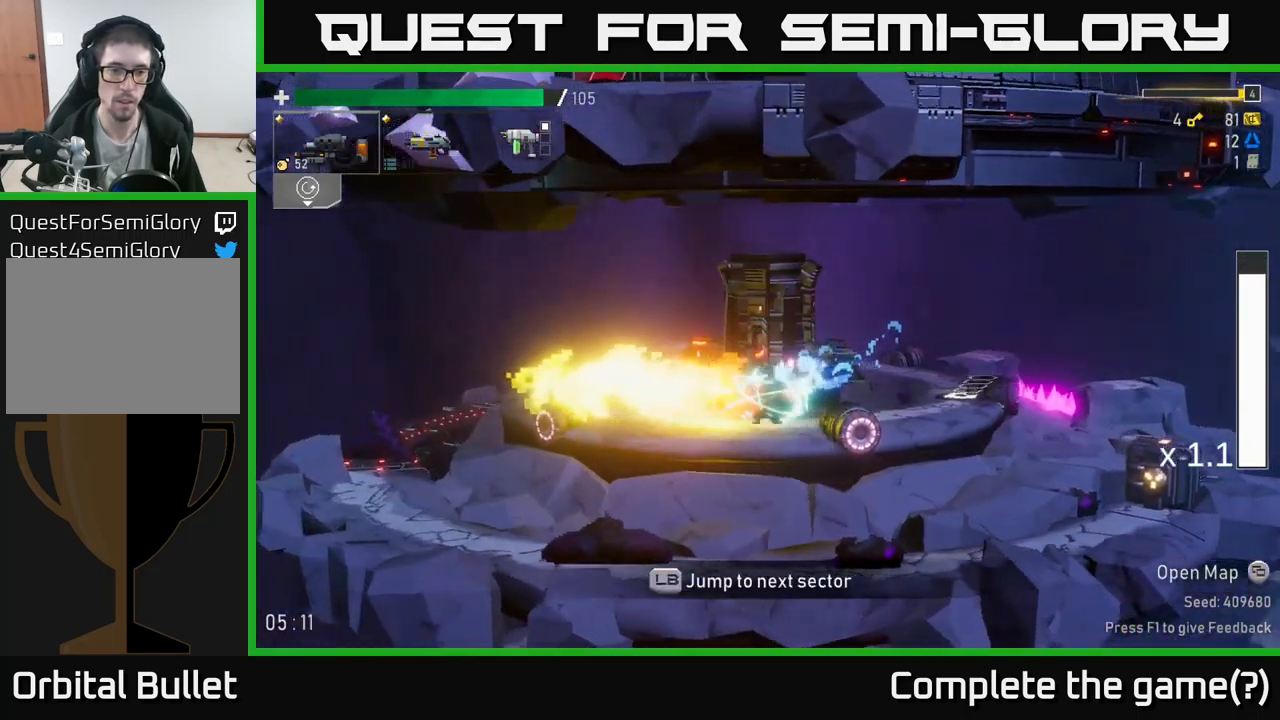
{"buttons": [], "left_stick": "left", "right_stick": "center", "events": []}
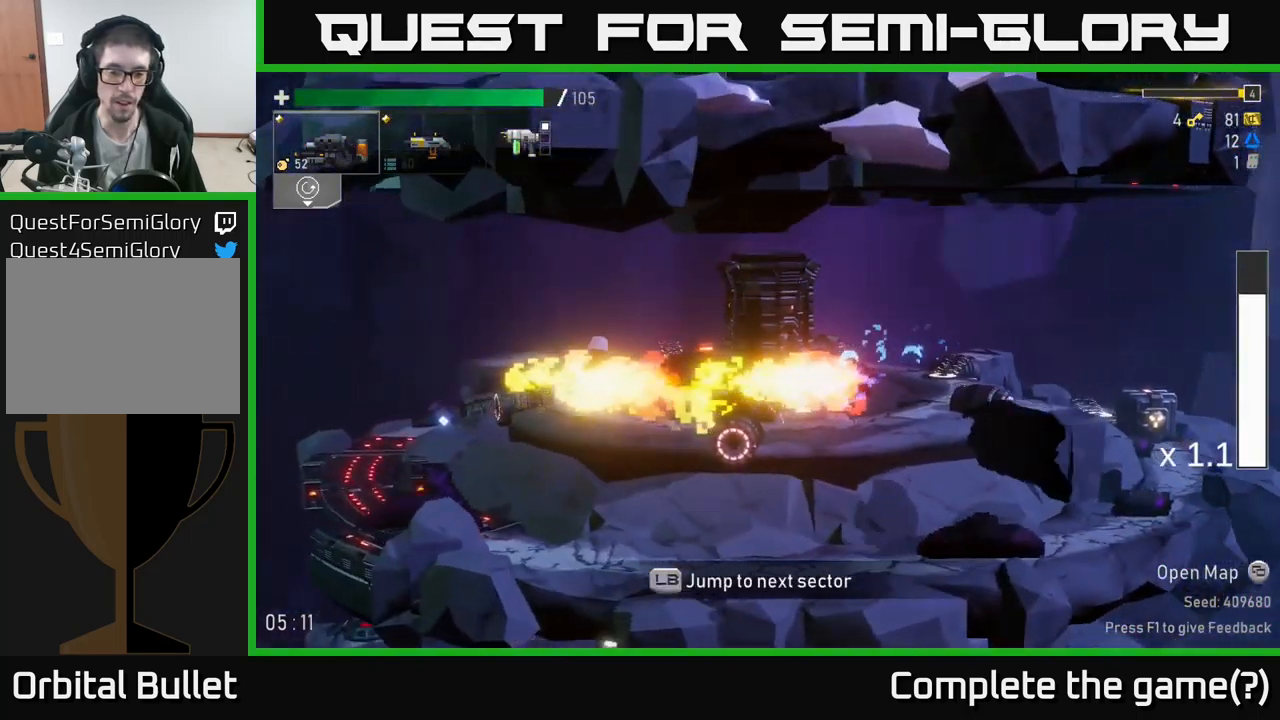
{"buttons": [], "left_stick": "left", "right_stick": "center", "events": [[184, "A", "down"], [267, "X", "down"], [334, "A", "up"], [434, "X", "up"]]}
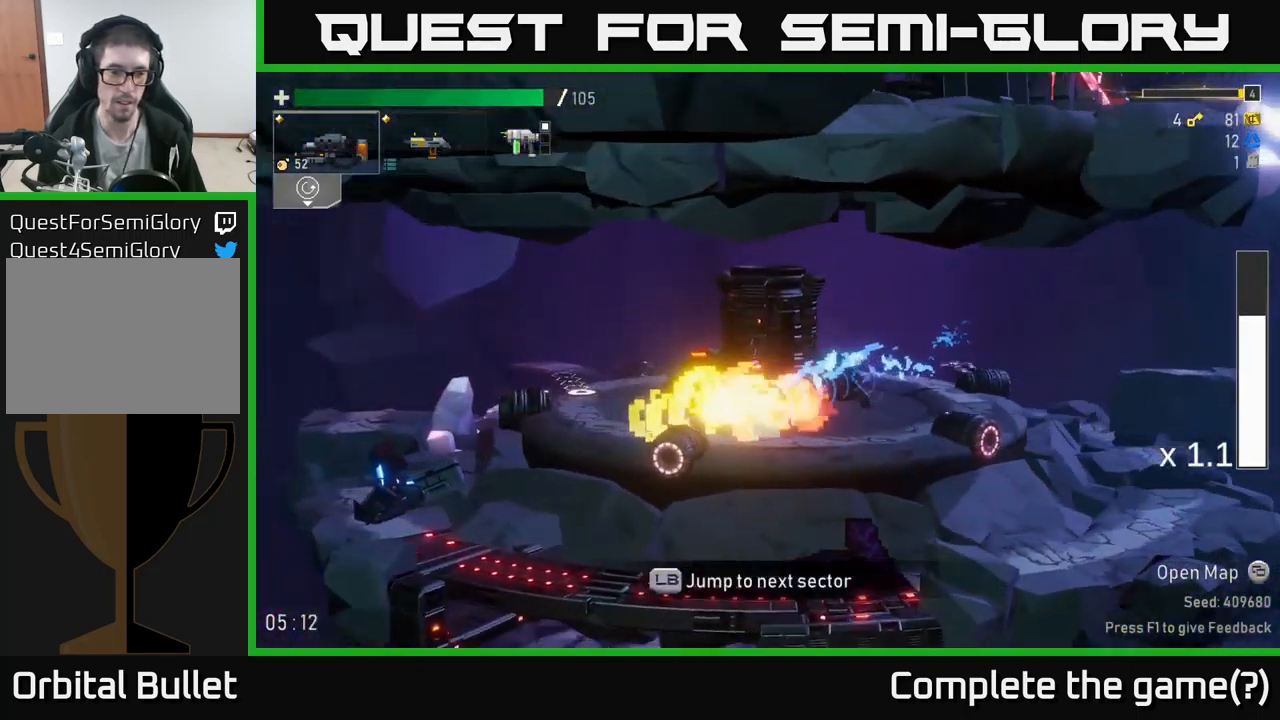
{"buttons": [], "left_stick": "left", "right_stick": "center", "events": []}
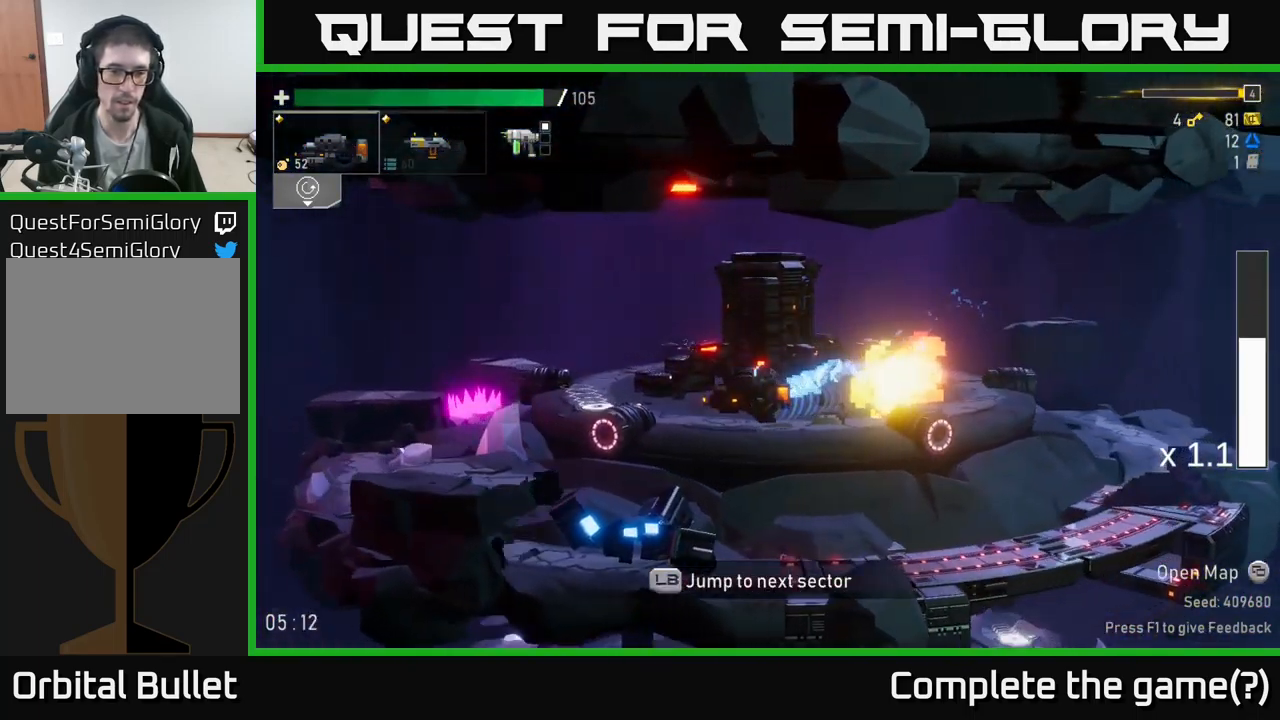
{"buttons": ["A", "X"], "left_stick": "right", "right_stick": "center", "events": [[317, "left_stick", "right"], [384, "A", "down"], [500, "X", "down"]]}
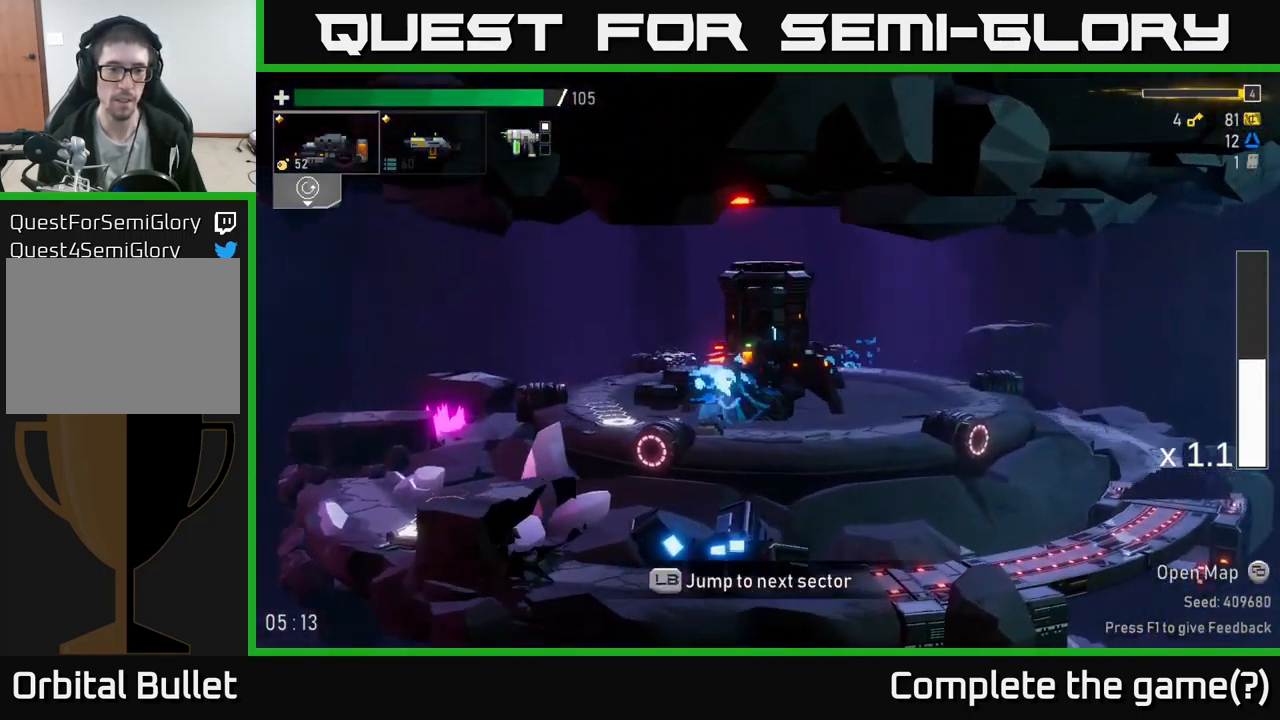
{"buttons": [], "left_stick": "right", "right_stick": "center", "events": [[200, "X", "up"], [234, "A", "up"]]}
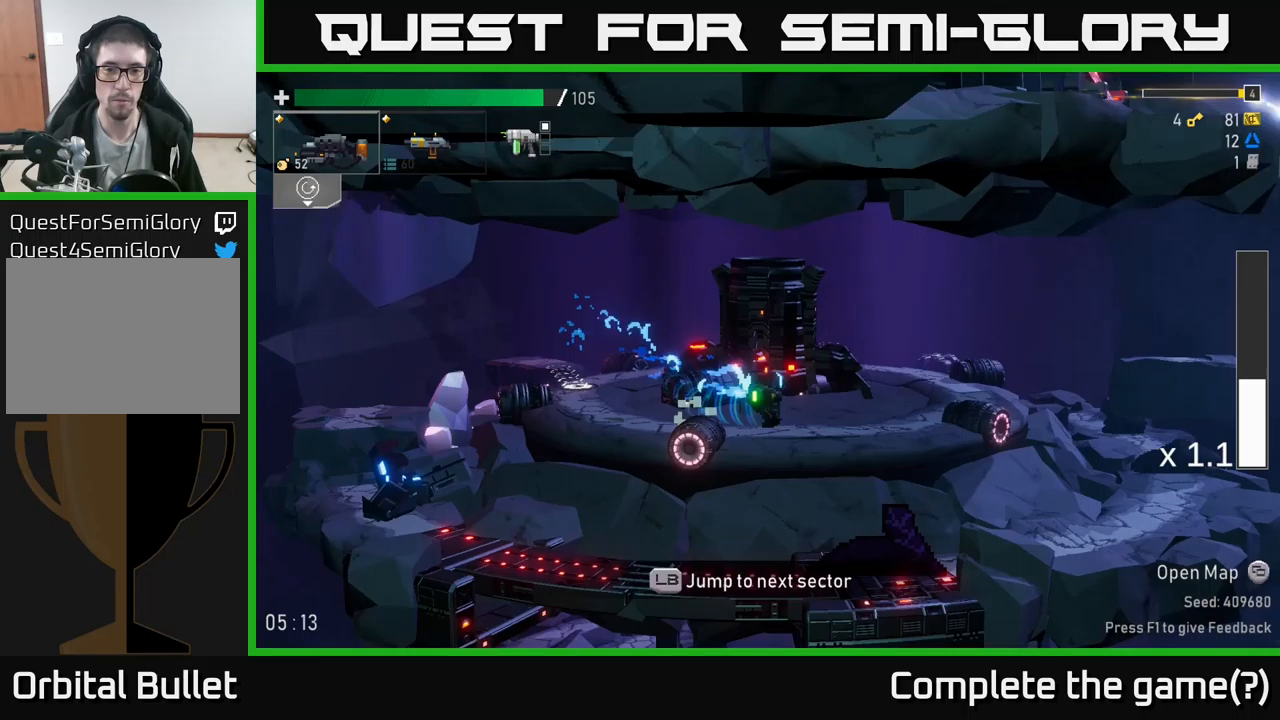
{"buttons": [], "left_stick": "right", "right_stick": "center", "events": [[50, "A", "down"], [150, "X", "down"], [200, "A", "up"], [283, "X", "up"]]}
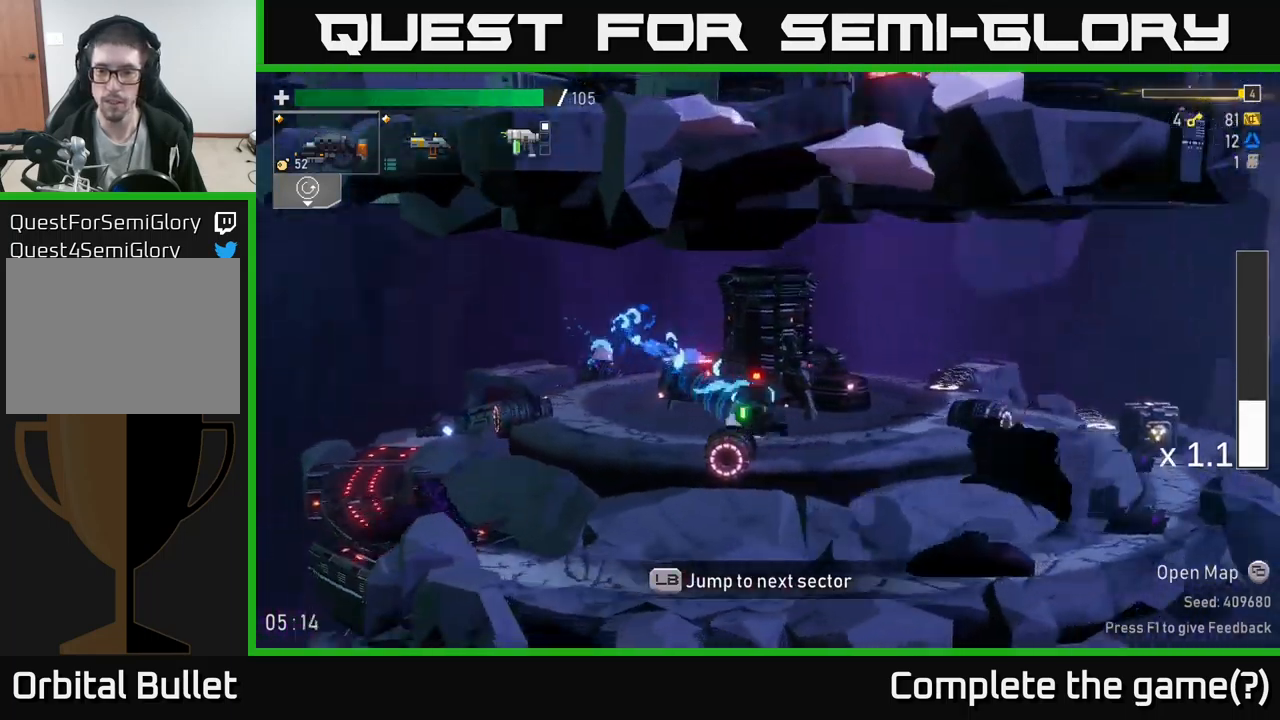
{"buttons": [], "left_stick": "right", "right_stick": "center", "events": [[167, "A", "down"], [250, "X", "down"], [317, "A", "up"], [417, "X", "up"]]}
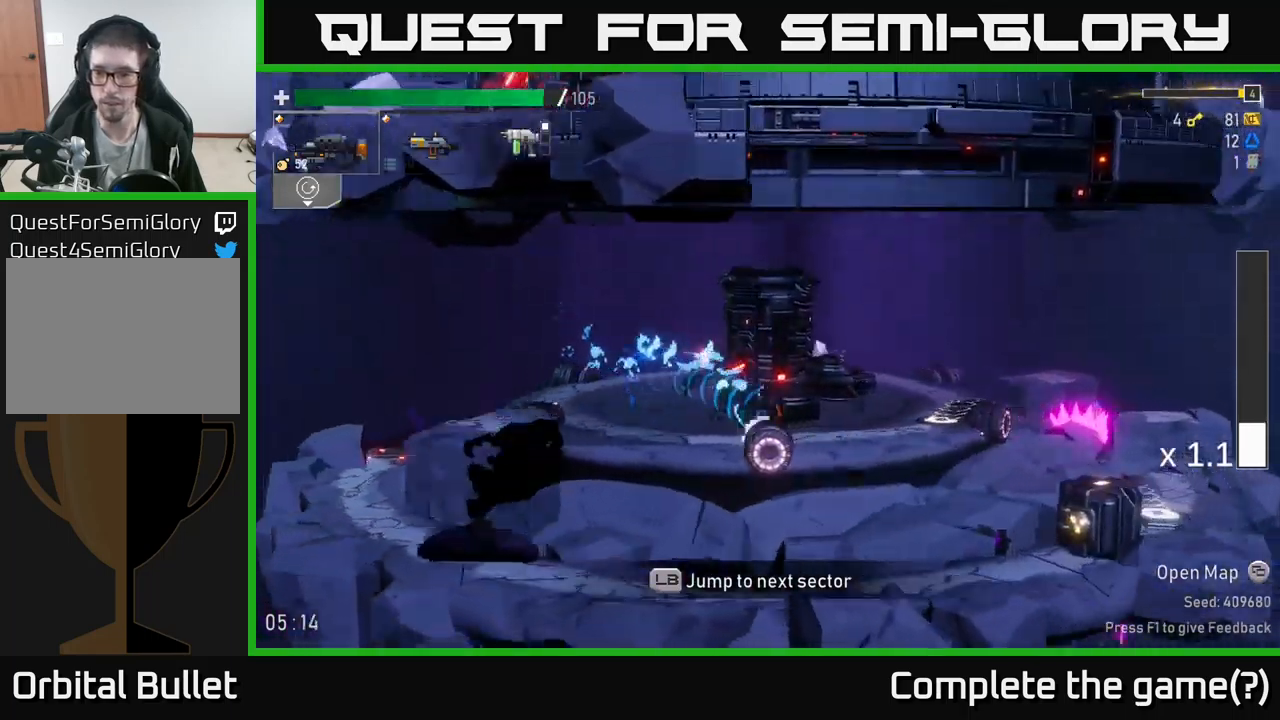
{"buttons": [], "left_stick": "right", "right_stick": "center", "events": []}
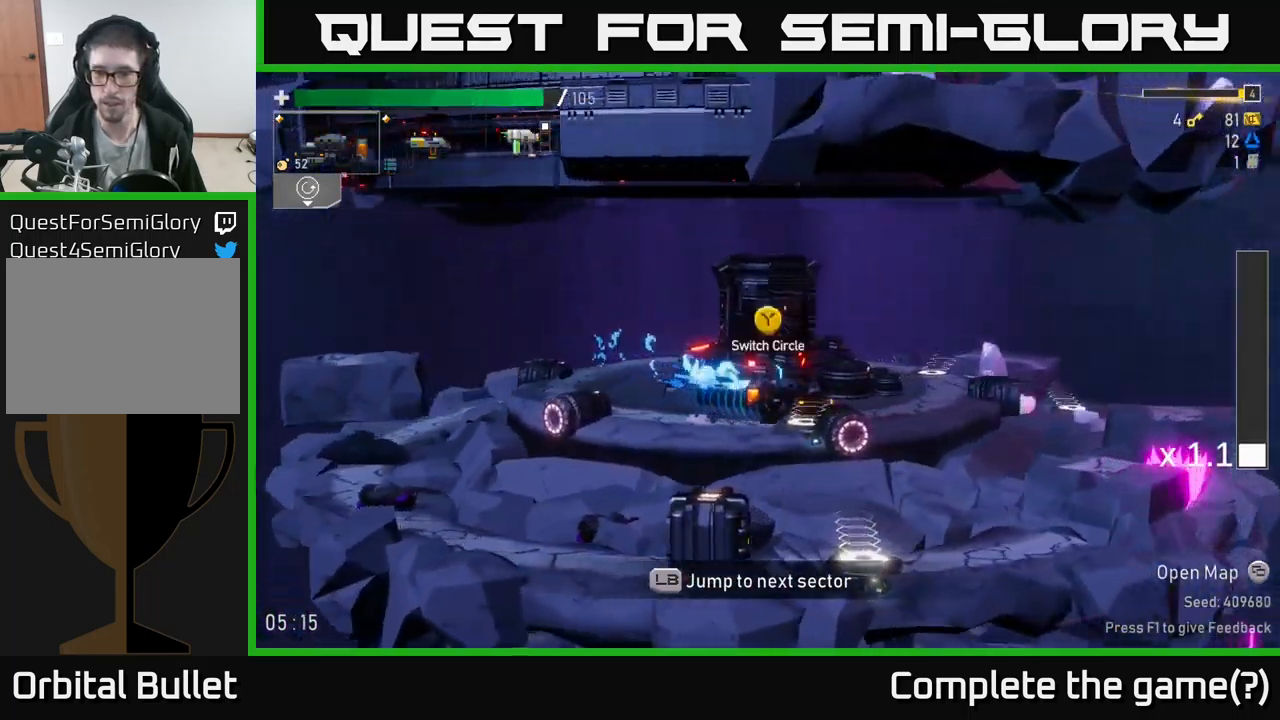
{"buttons": [], "left_stick": "right", "right_stick": "center", "events": []}
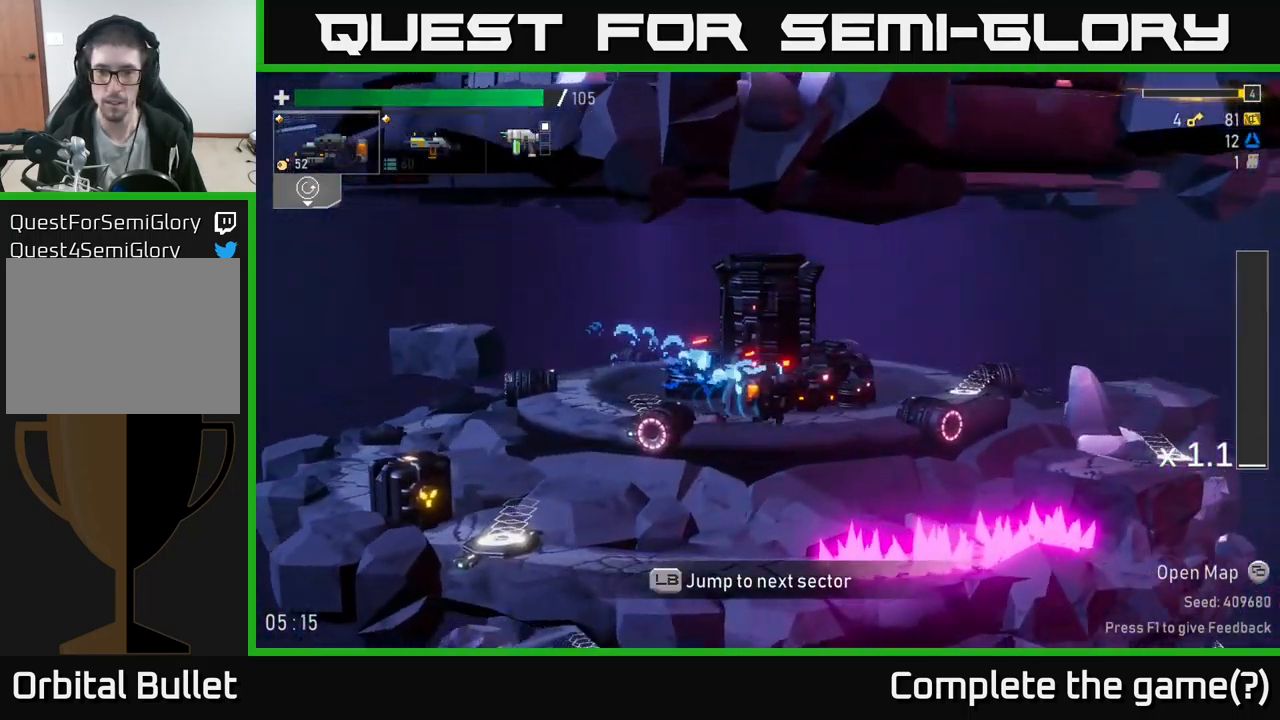
{"buttons": [], "left_stick": "center", "right_stick": "center", "events": [[50, "left_stick", "center"], [183, "SELECT", "down"], [367, "SELECT", "up"]]}
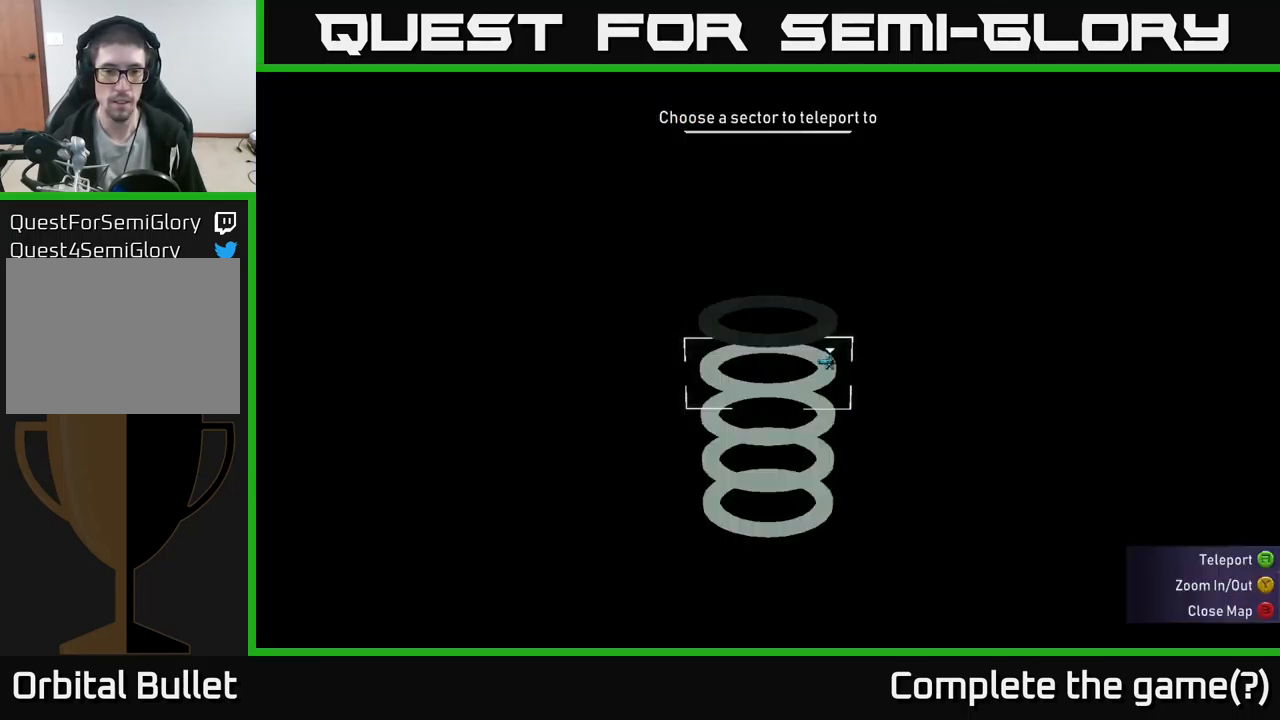
{"buttons": [], "left_stick": "center", "right_stick": "center", "events": [[367, "SELECT", "down"], [433, "SELECT", "up"]]}
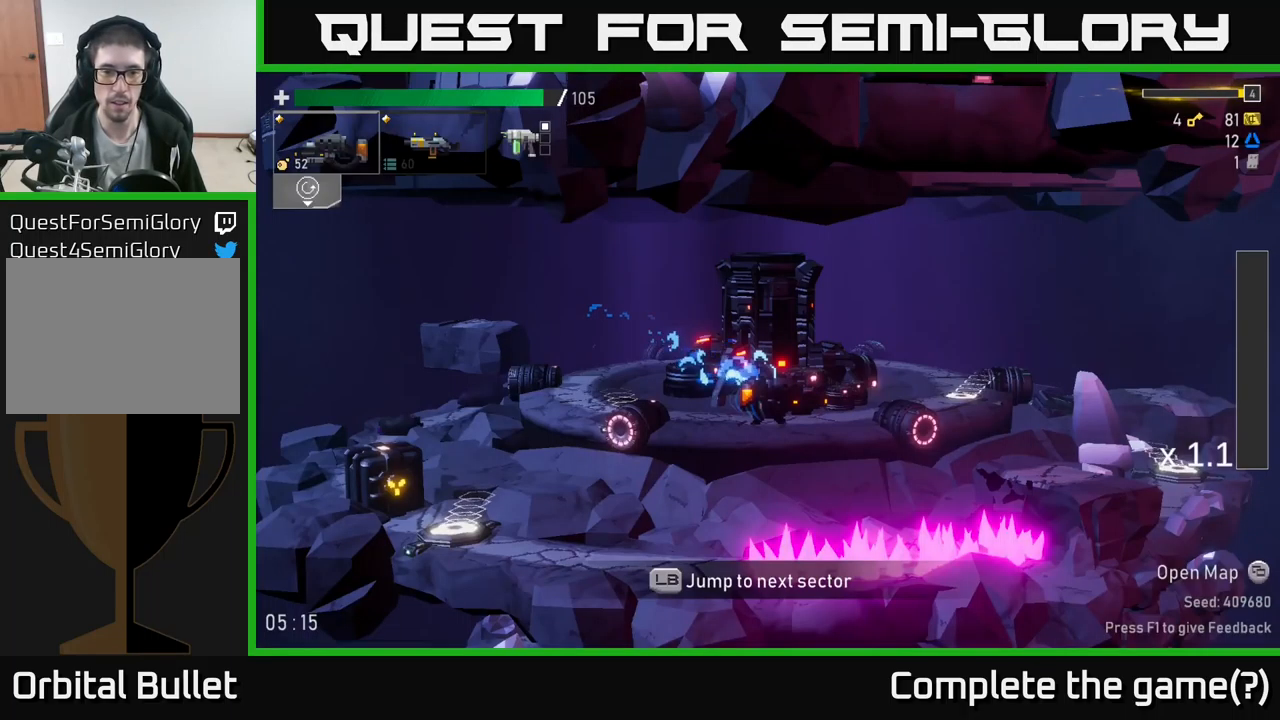
{"buttons": [], "left_stick": "right", "right_stick": "center", "events": [[117, "left_stick", "right"]]}